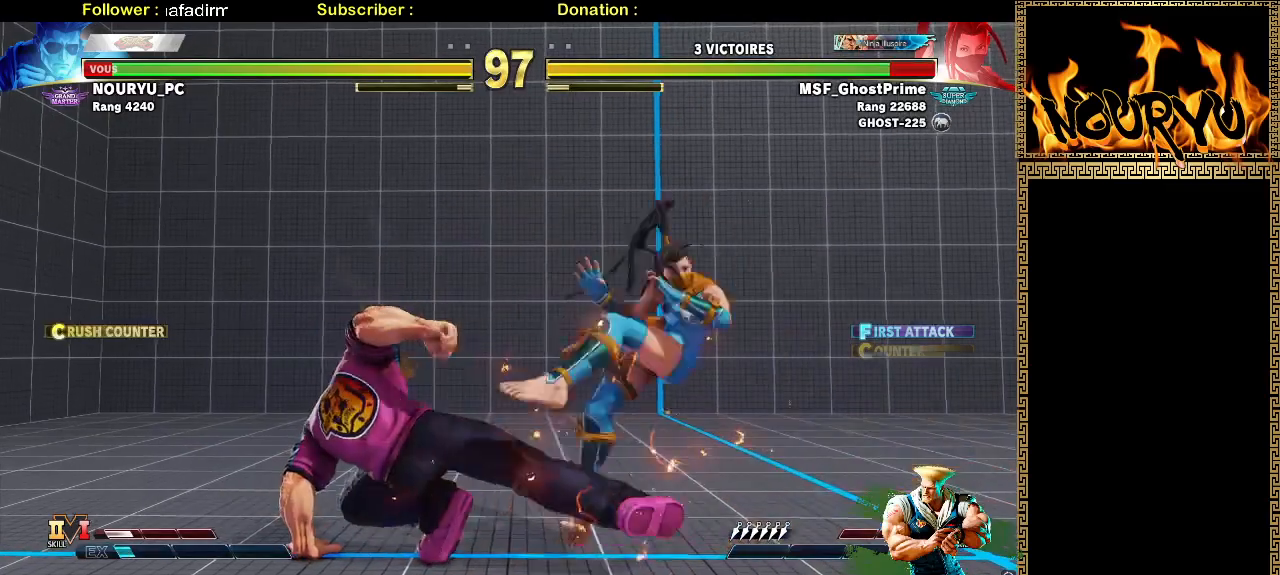
Gameplay with a controller (arcade stick); each line is a JSON object with the inputs held at the frame after it (dt_ms = milliseconds from this image to that frame). "events" lists button and stick changes between this image and that frame as [ms after this image, input, new state], when the widget could be followed in between. Not read: L3 R3.
{"dt_ms": 500, "buttons": [], "left_stick": "down-left", "events": []}
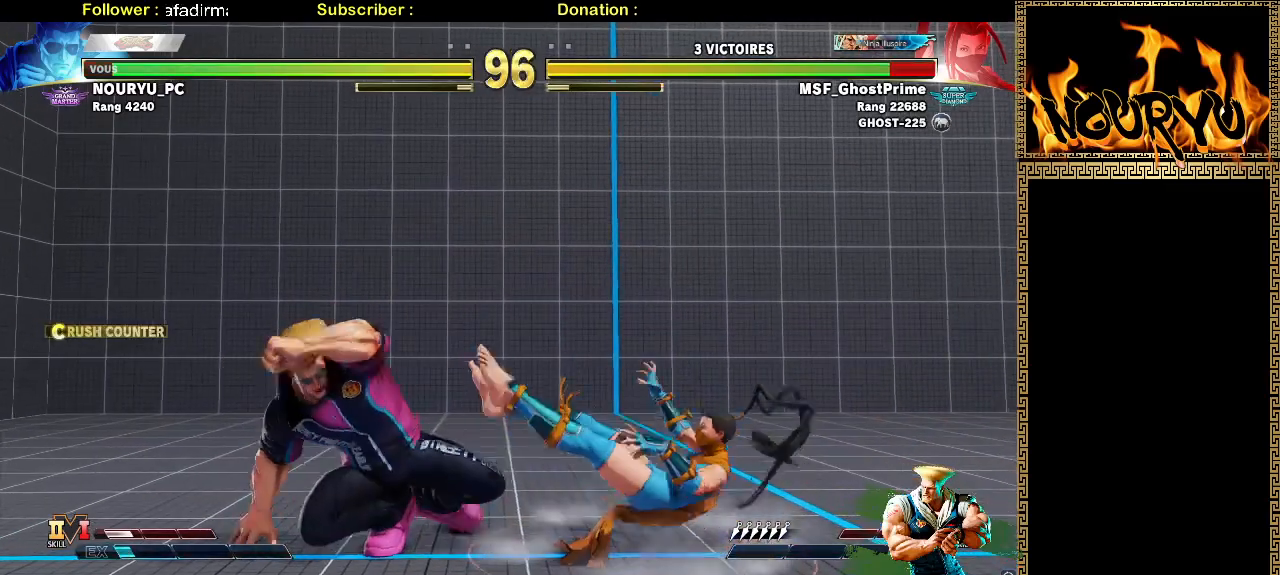
{"dt_ms": 1000, "buttons": [], "left_stick": "down-left"}
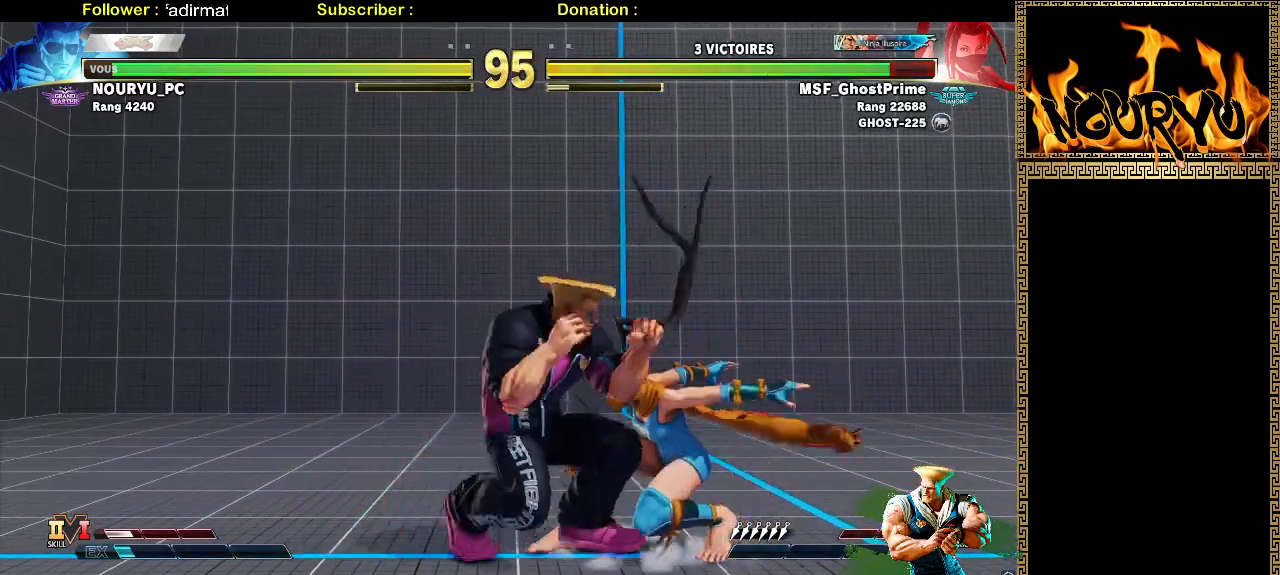
{"dt_ms": 500, "buttons": [], "left_stick": "down-left", "events": [[17, "SQUARE", "down"], [117, "SQUARE", "up"]]}
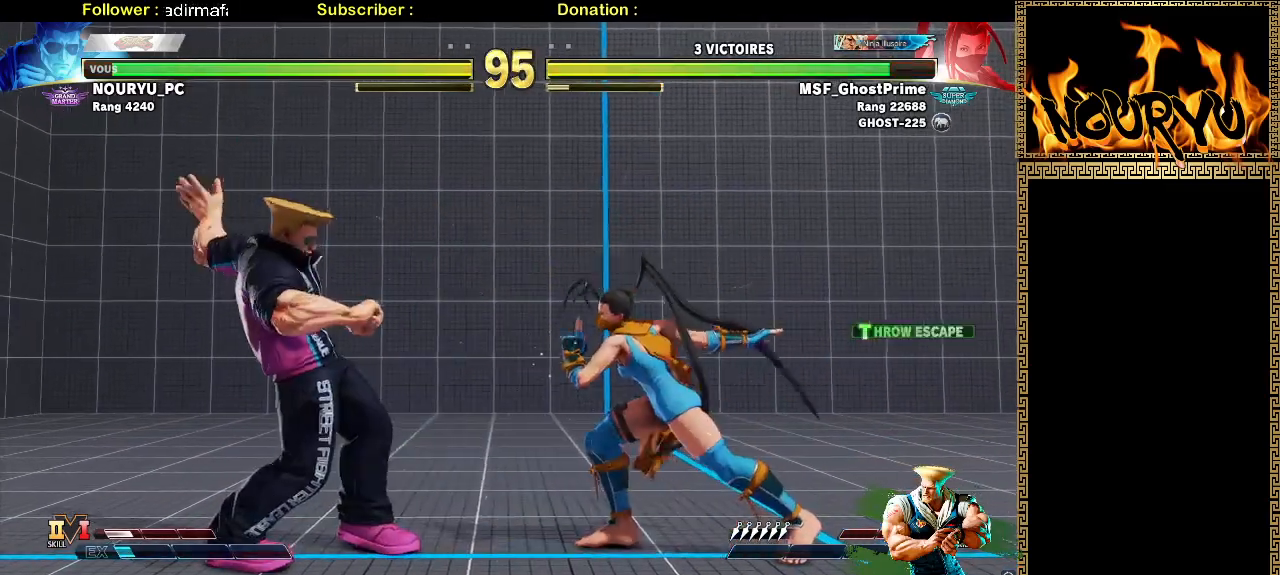
{"dt_ms": 1000, "buttons": [], "left_stick": "down-left", "events": [[200, "left_stick", "left"], [467, "left_stick", "right"], [567, "left_stick", "down-left"]]}
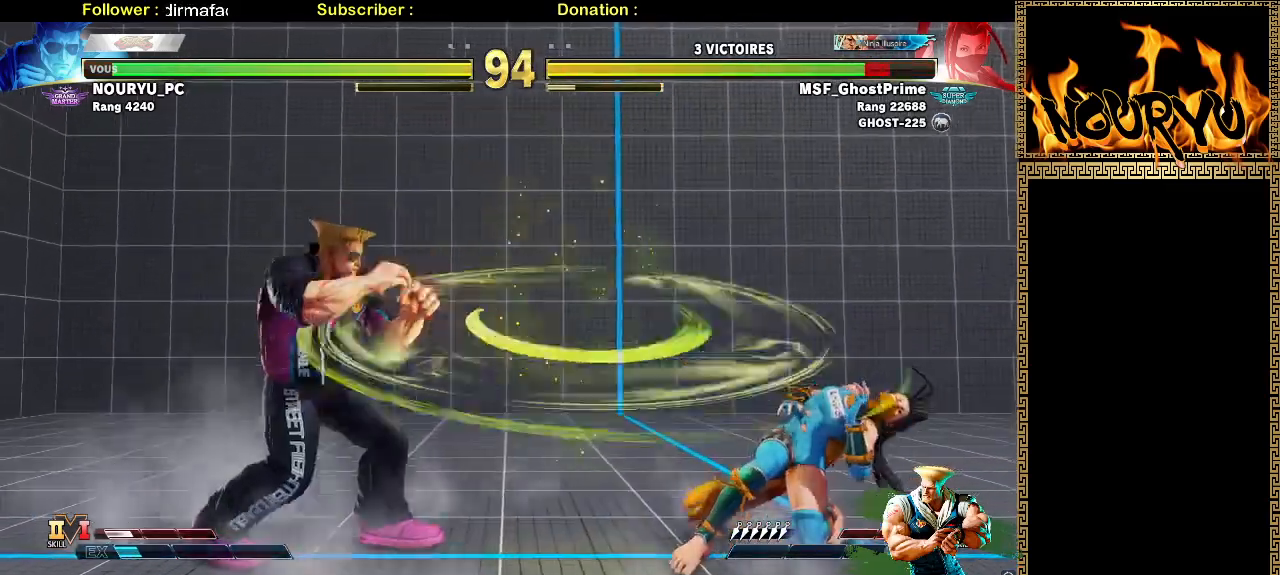
{"dt_ms": 500, "buttons": [], "left_stick": "center", "events": [[500, "left_stick", "center"]]}